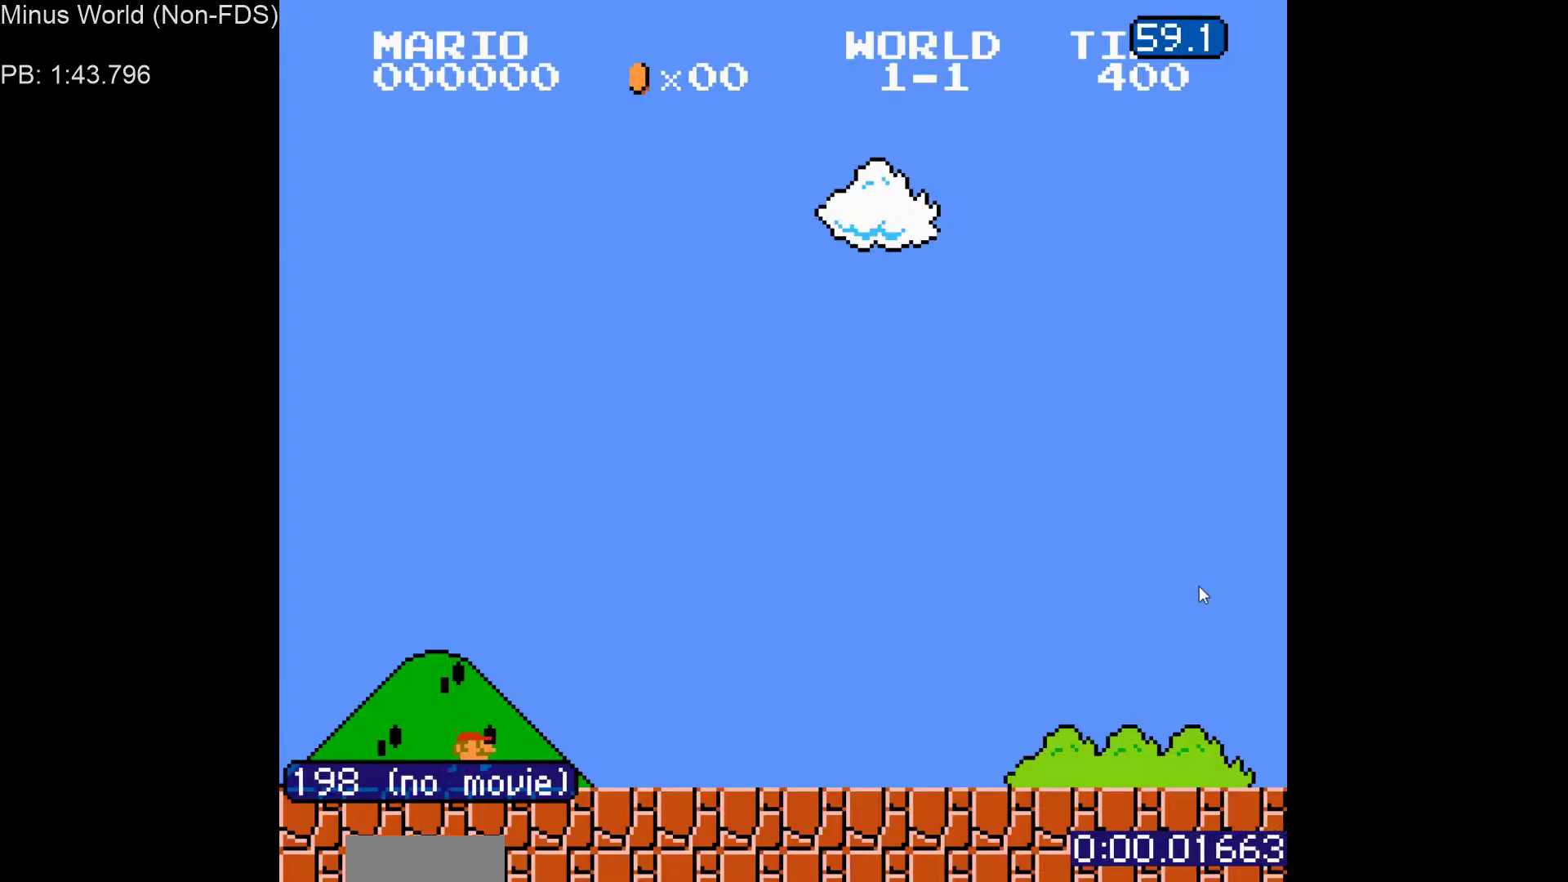
Gameplay with a controller (Nintendo layout); each line is a JSON object with the inputs held at the frame after it. "events" lists button and stick changes between this image and that frame as [ms after this image, input, new state], when the widget could be followed in between. Not read: L3 R3.
{"buttons": ["B", "DPAD_UP", "DPAD_RIGHT"], "events": [[33, "DPAD_UP", "down"], [133, "DPAD_UP", "up"], [233, "DPAD_UP", "down"], [300, "DPAD_UP", "up"], [500, "DPAD_UP", "down"]]}
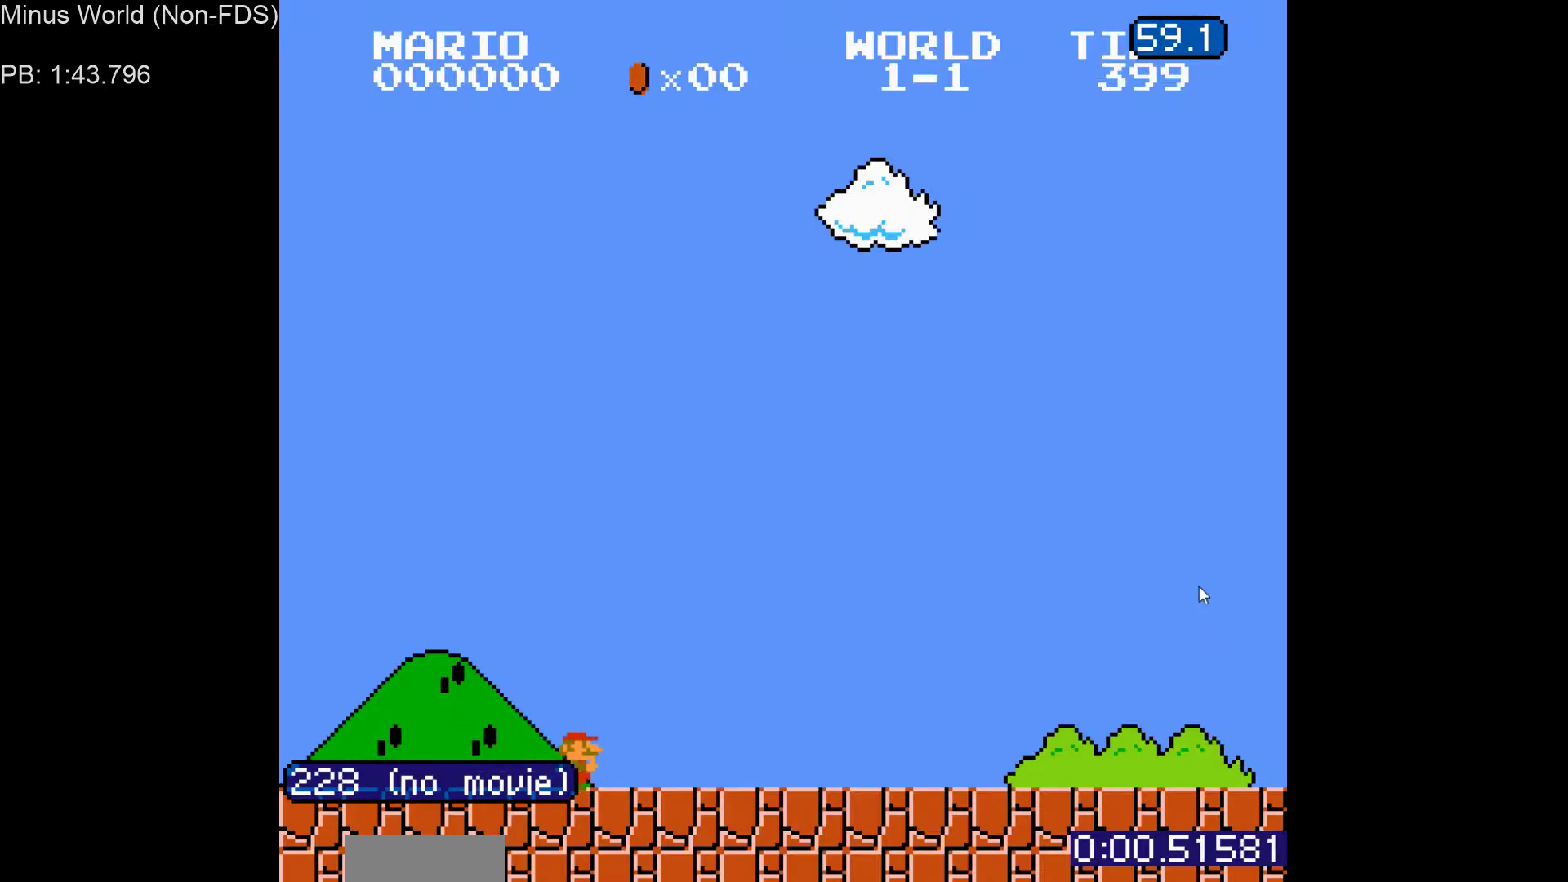
{"buttons": ["B", "DPAD_RIGHT"], "events": [[83, "DPAD_UP", "up"], [350, "DPAD_UP", "down"], [433, "DPAD_UP", "up"]]}
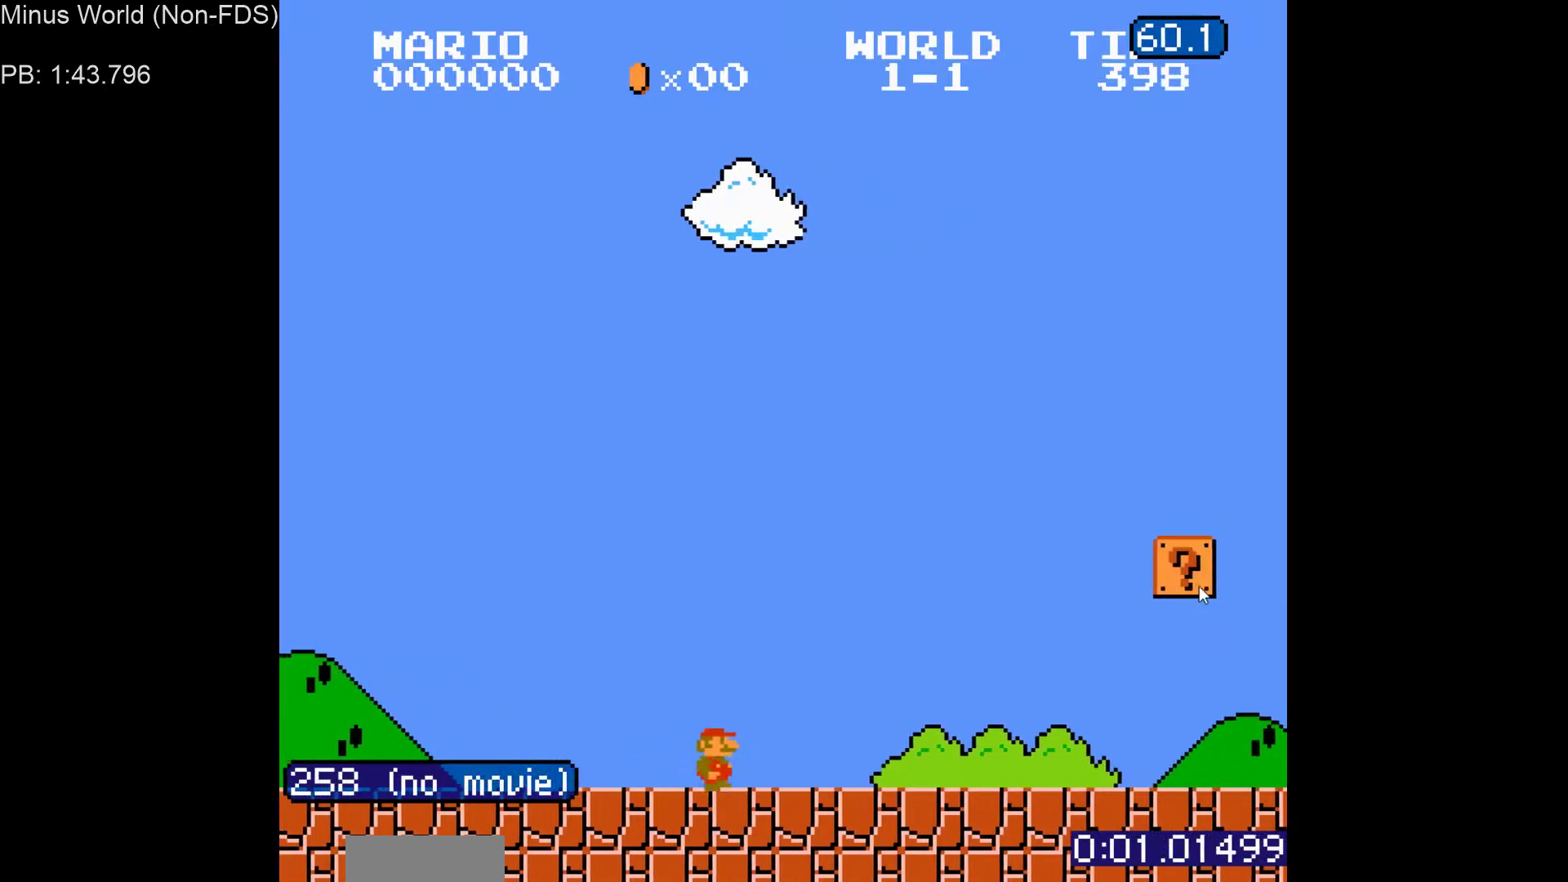
{"buttons": ["B", "DPAD_RIGHT"], "events": [[33, "DPAD_UP", "down"], [133, "DPAD_UP", "up"], [333, "DPAD_UP", "down"], [433, "DPAD_UP", "up"]]}
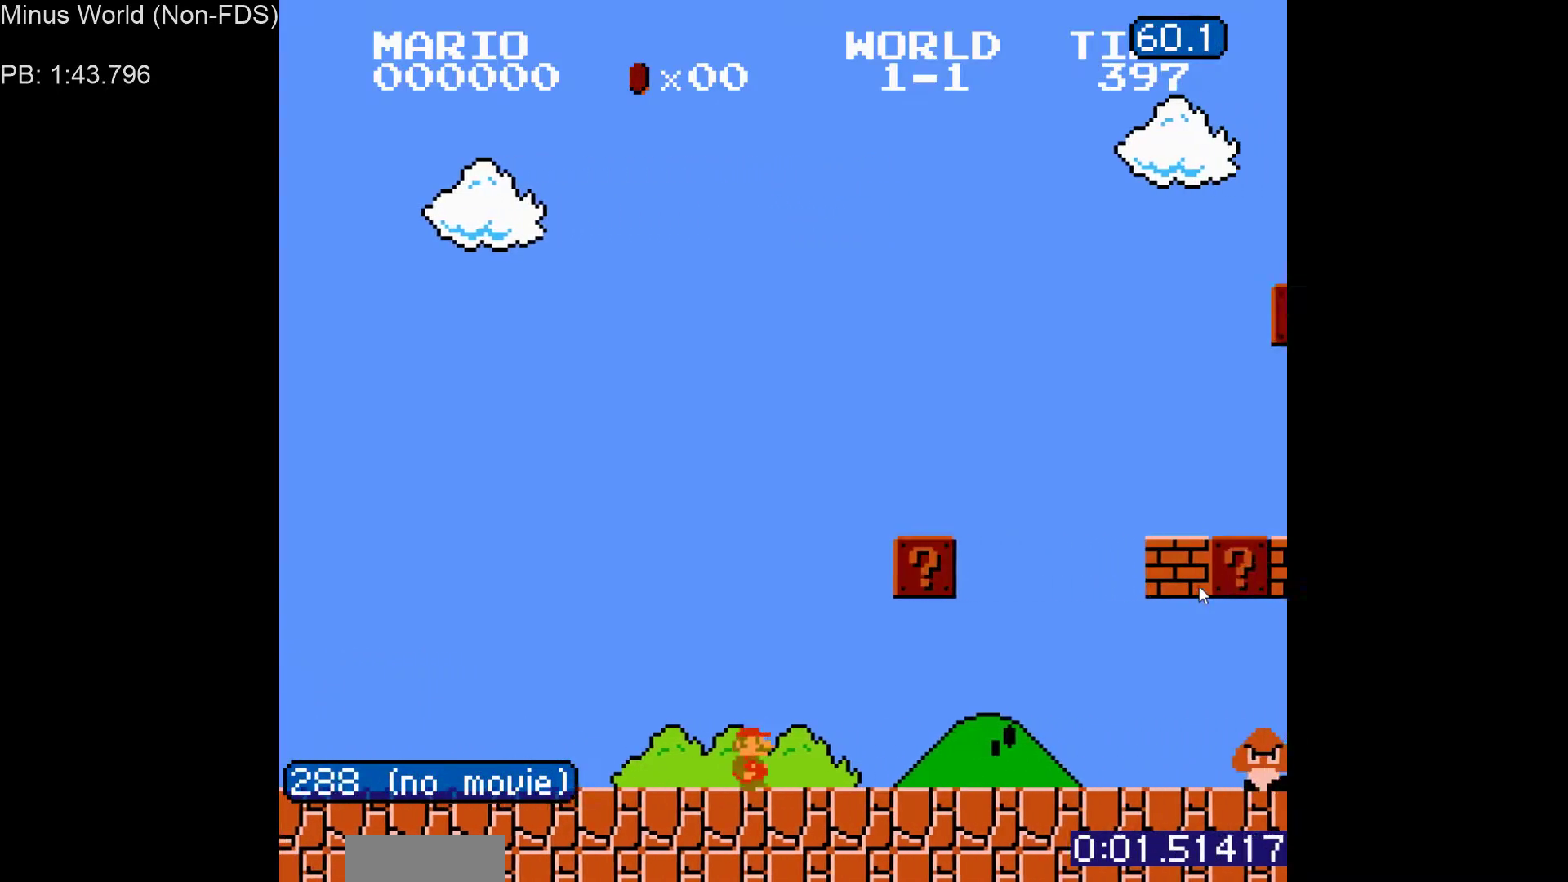
{"buttons": ["B", "DPAD_RIGHT"], "events": [[350, "DPAD_UP", "down"], [450, "DPAD_UP", "up"]]}
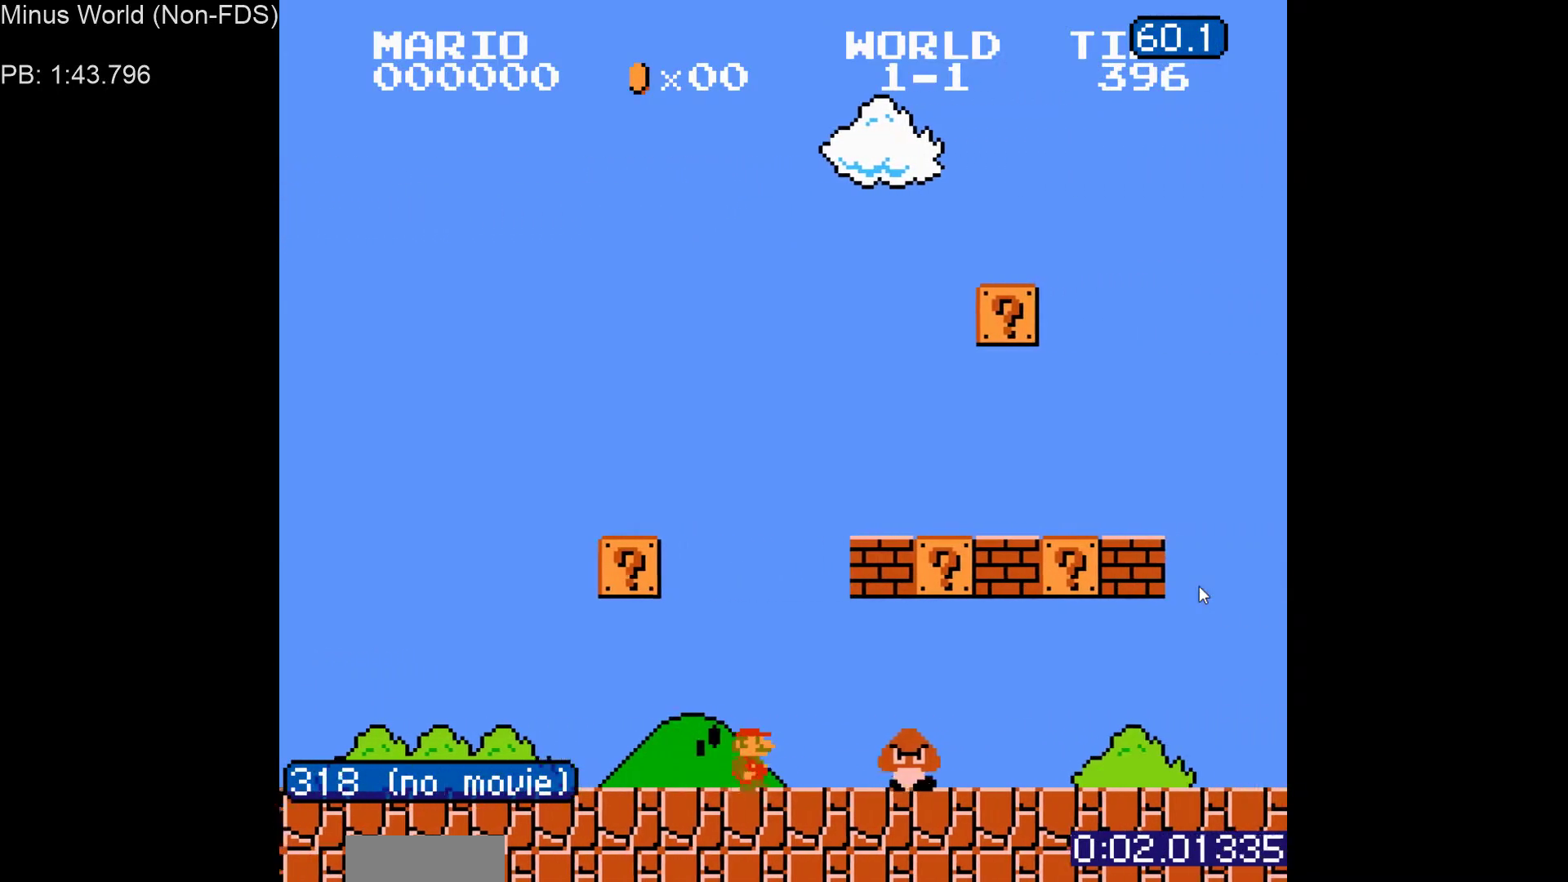
{"buttons": ["B", "DPAD_RIGHT"], "events": [[83, "A", "down"], [233, "A", "up"]]}
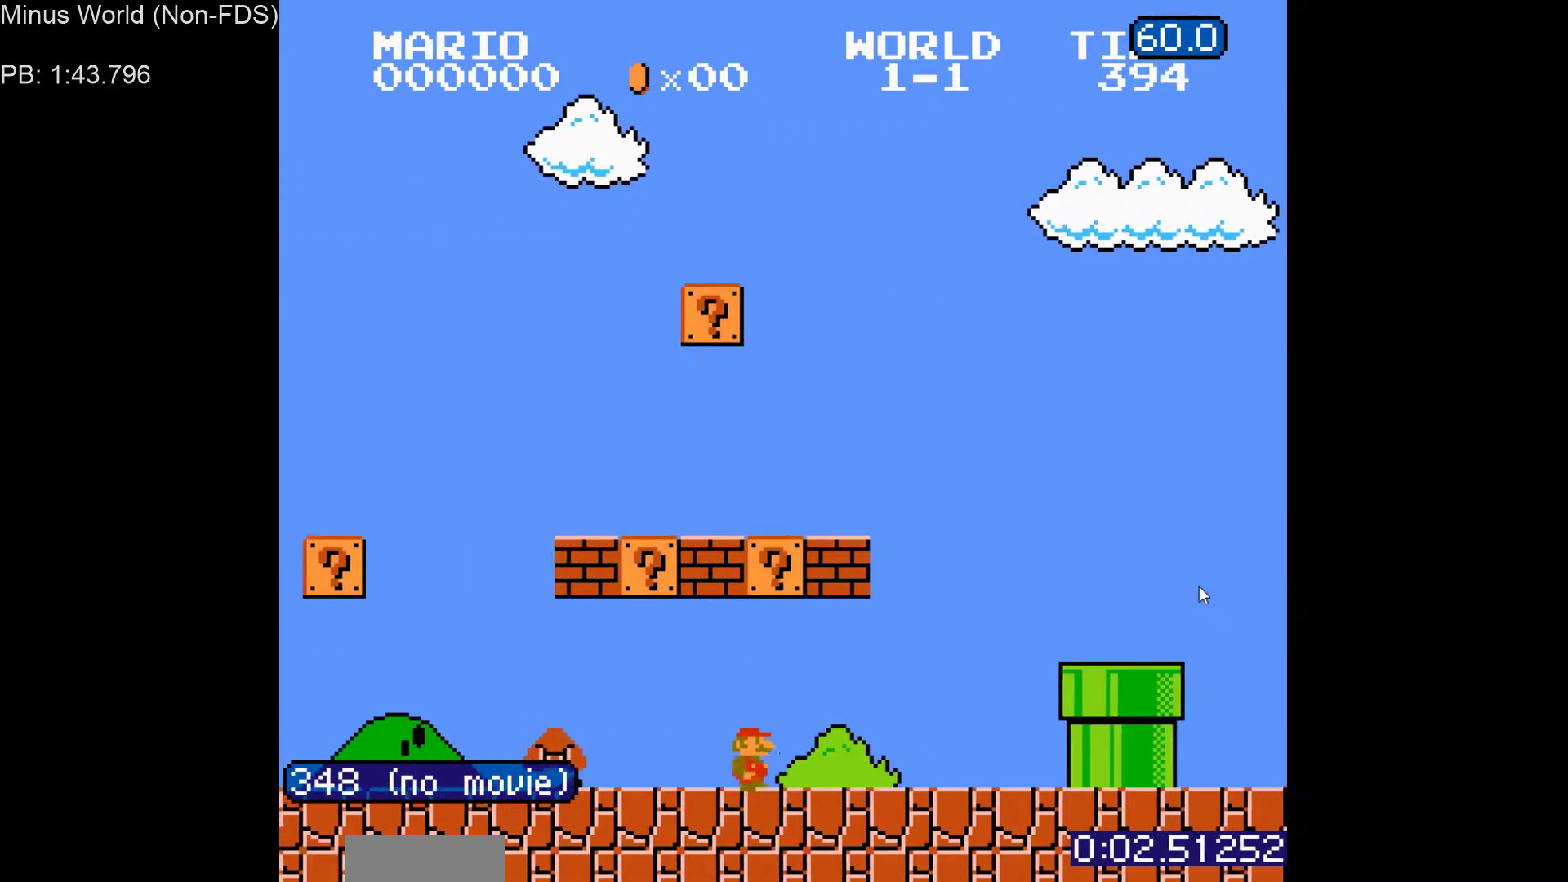
{"buttons": ["A", "B", "DPAD_RIGHT"], "events": [[167, "A", "down"]]}
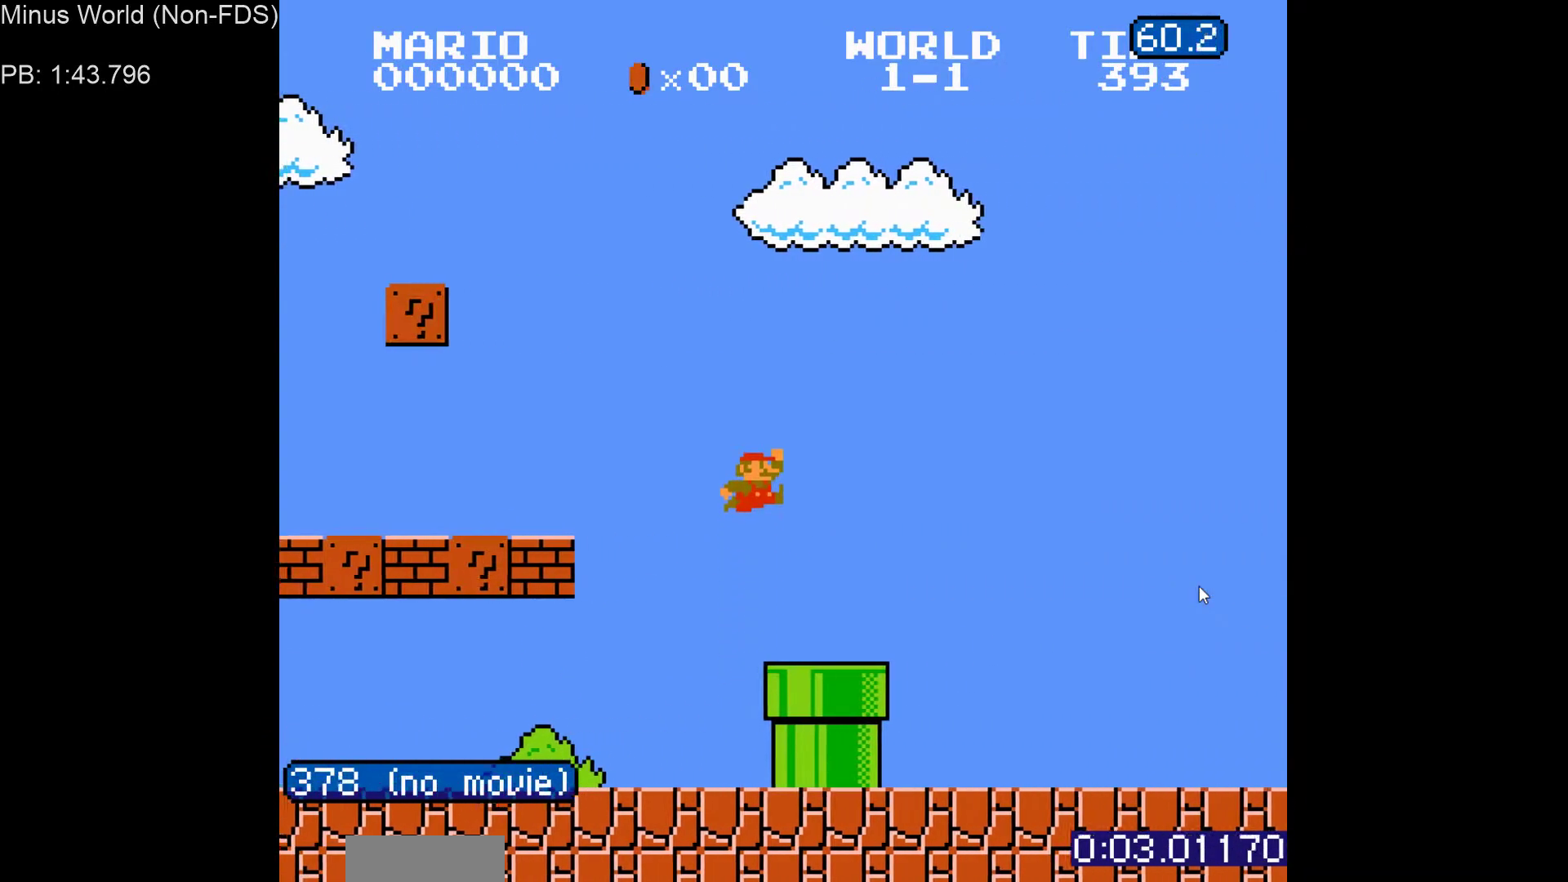
{"buttons": ["B", "DPAD_RIGHT"], "events": [[83, "A", "up"]]}
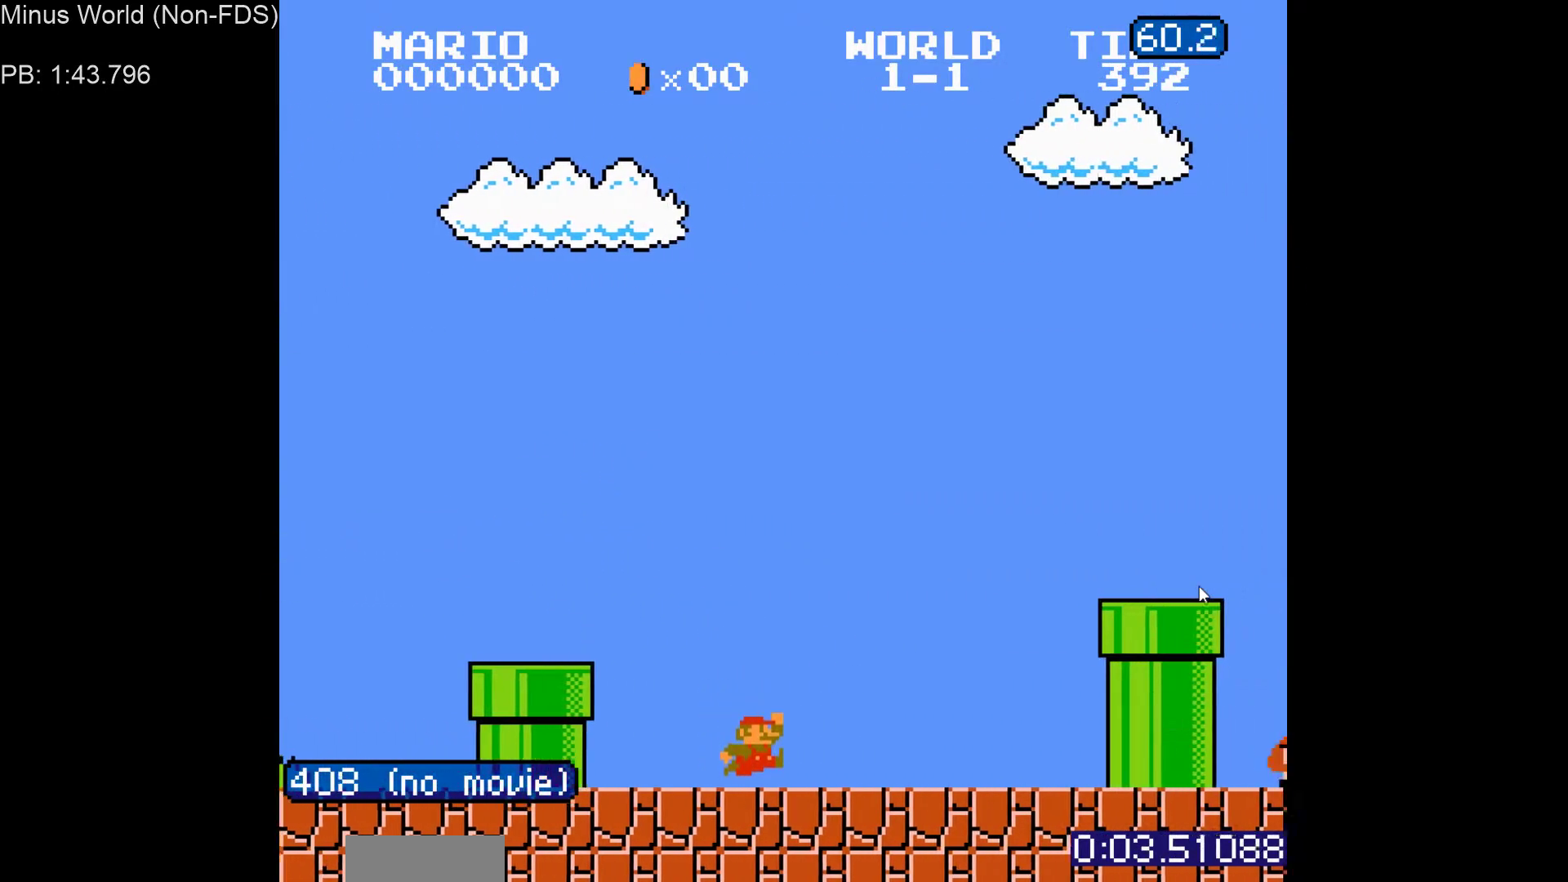
{"buttons": ["B", "DPAD_RIGHT"], "events": [[17, "A", "down"], [283, "A", "up"]]}
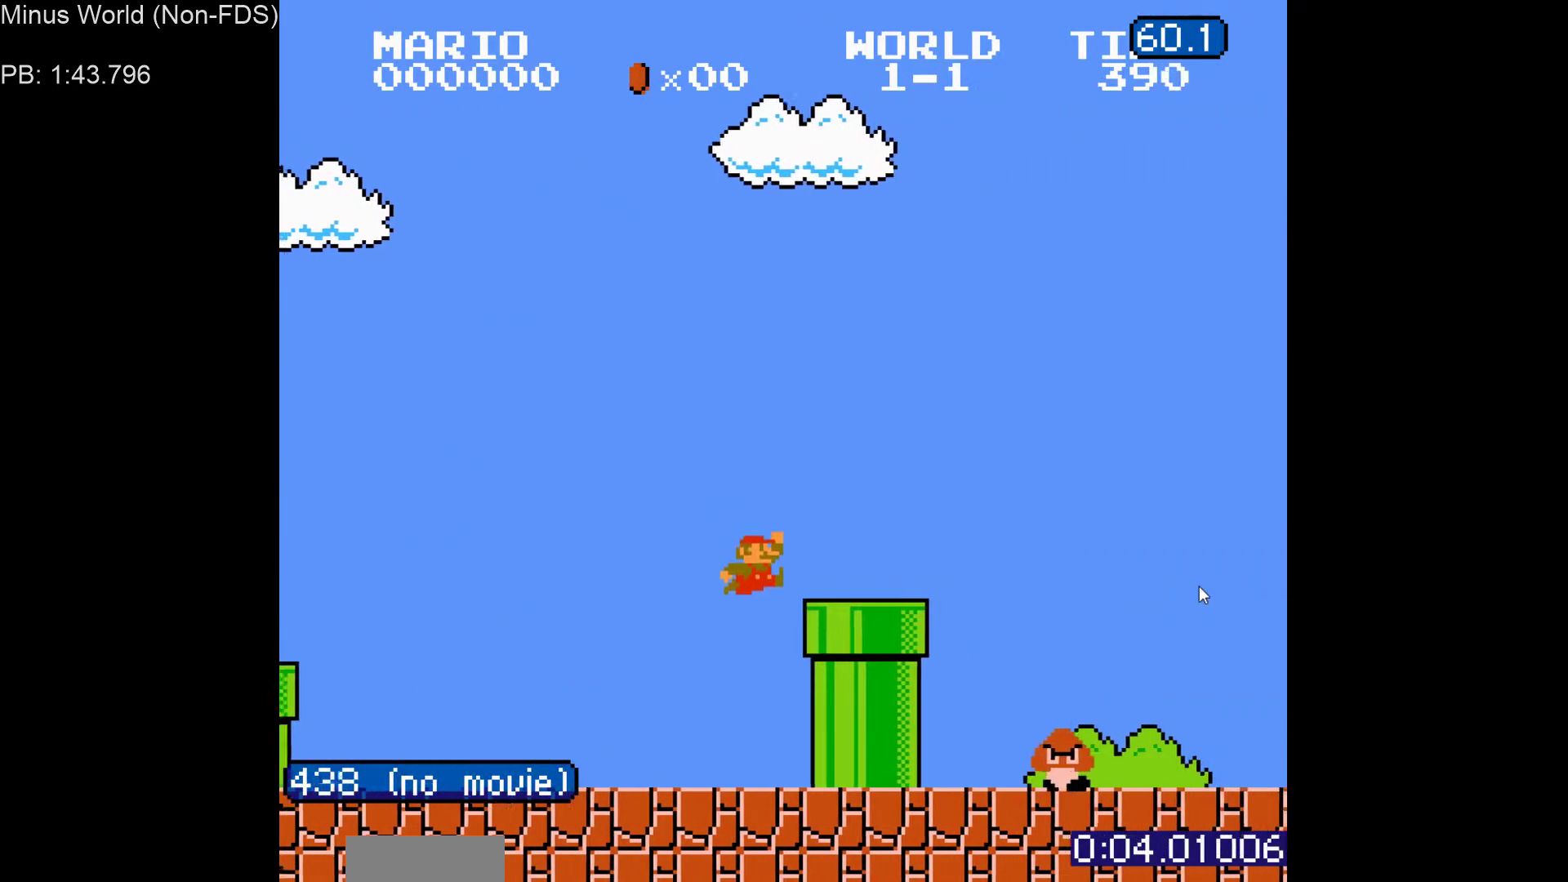
{"buttons": [], "events": [[133, "A", "down"], [250, "A", "up"], [317, "B", "up"], [433, "DPAD_RIGHT", "up"]]}